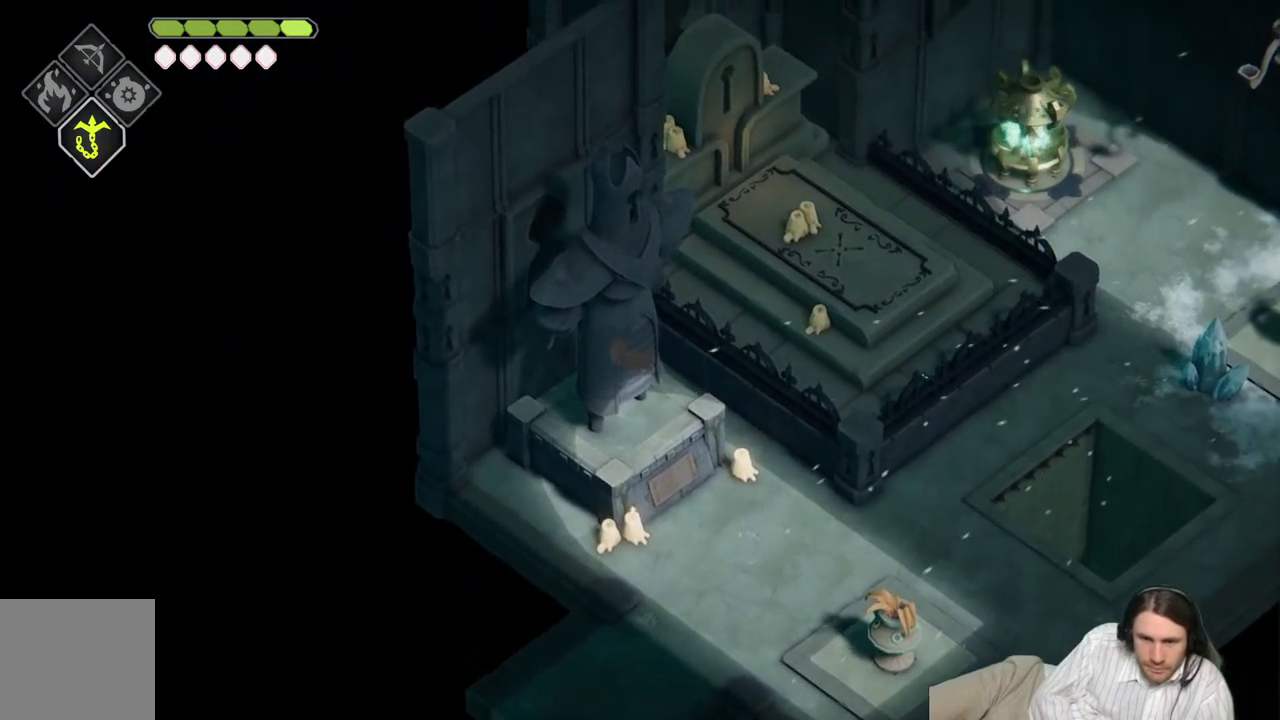
Gameplay with a controller (Xbox layout); each line is a JSON object with the inputs held at the frame after it. "events" lists button and stick changes between this image and that frame as [ms after this image, input, new state], when the widget could be followed in between.
{"buttons": [], "left_stick": "down", "right_stick": "center", "events": [[483, "left_stick", "down"]]}
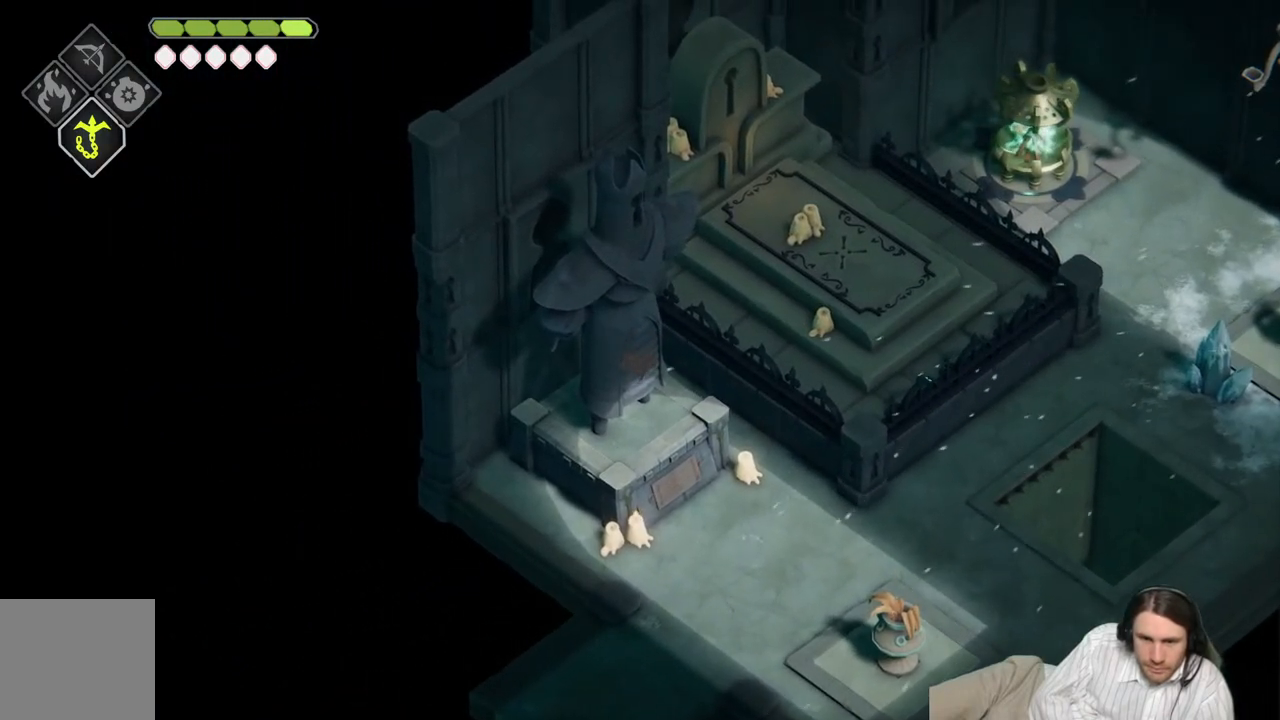
{"buttons": [], "left_stick": "down-right", "right_stick": "center", "events": [[283, "left_stick", "down-right"]]}
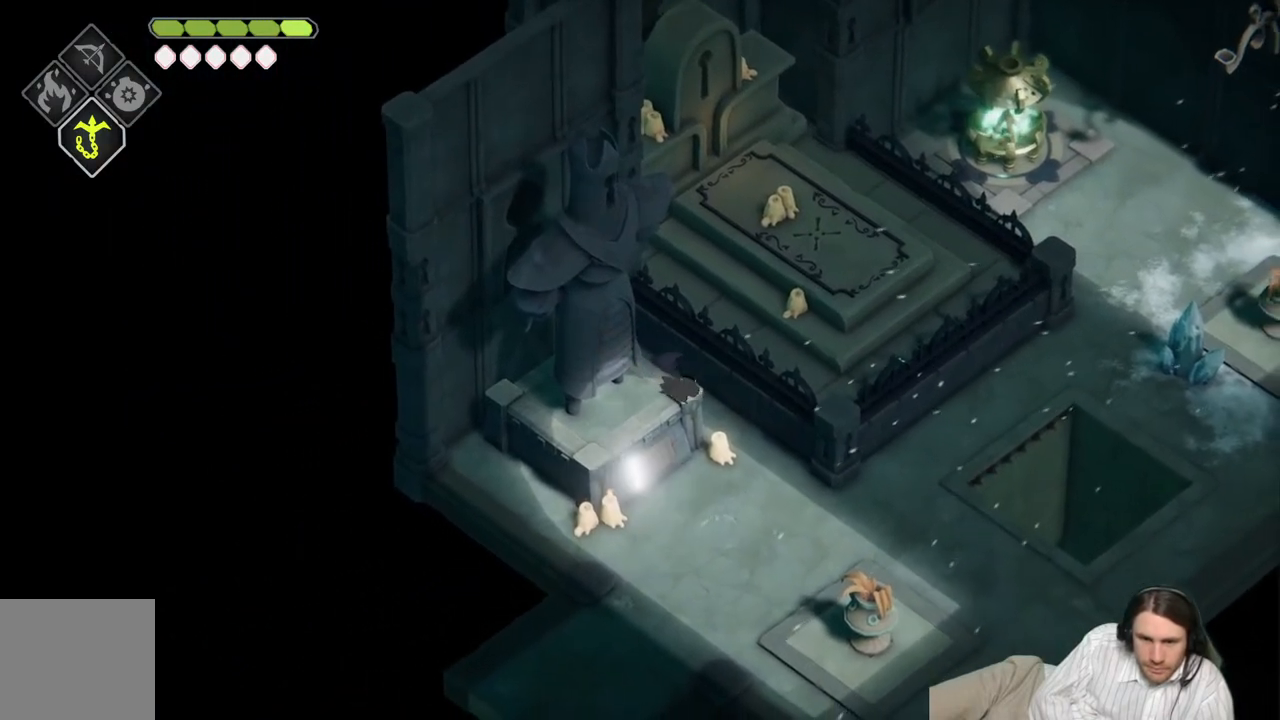
{"buttons": [], "left_stick": "down", "right_stick": "center", "events": [[300, "left_stick", "down"]]}
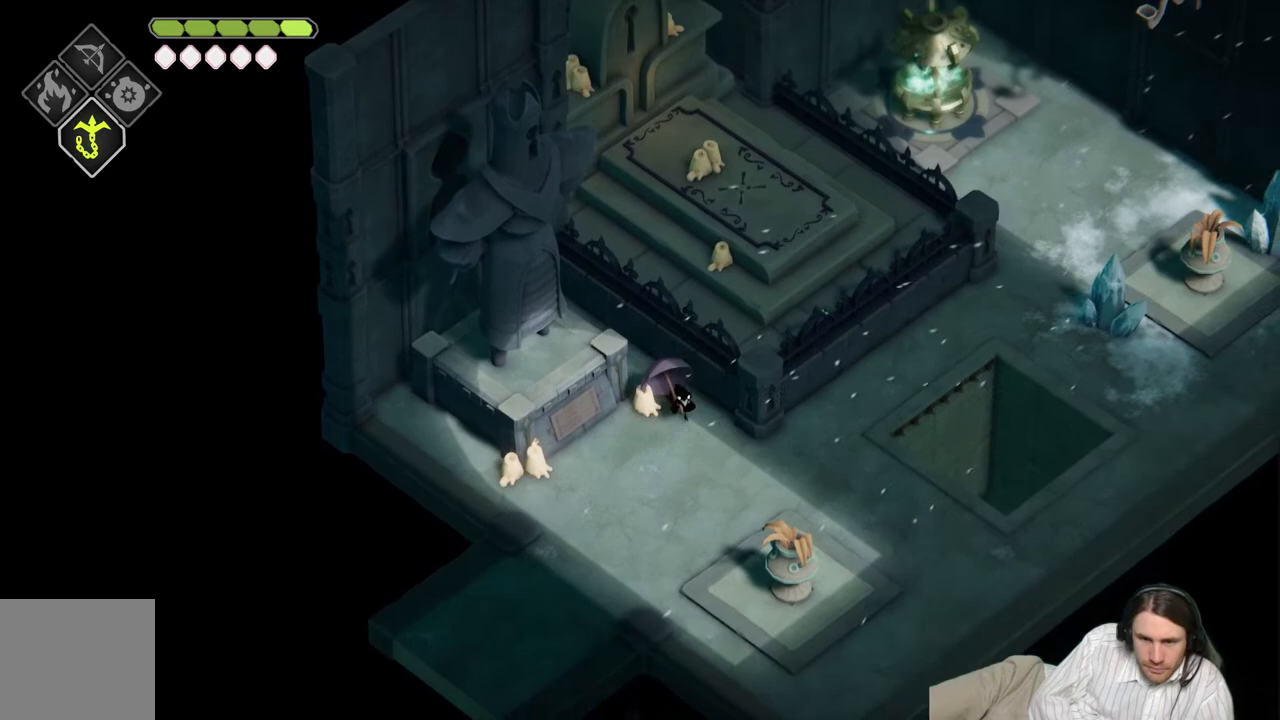
{"buttons": [], "left_stick": "down-left", "right_stick": "center", "events": [[17, "left_stick", "down-left"]]}
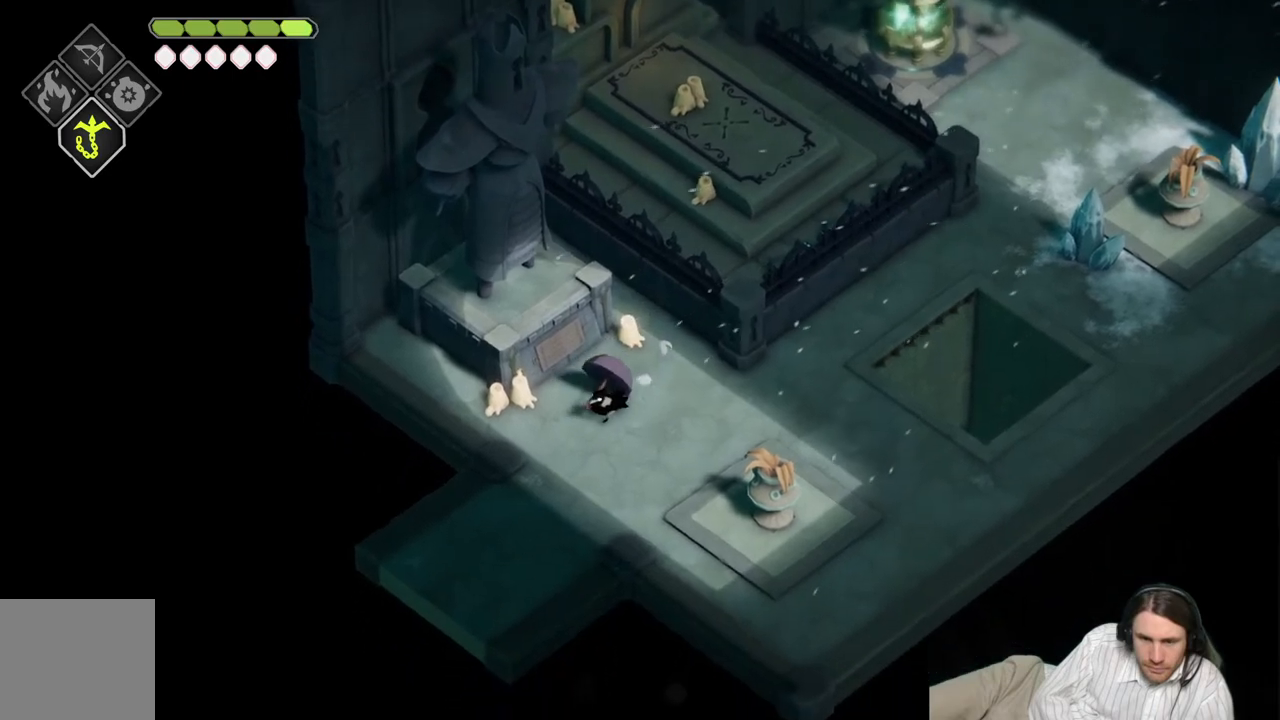
{"buttons": [], "left_stick": "up-left", "right_stick": "center", "events": [[417, "left_stick", "up-left"]]}
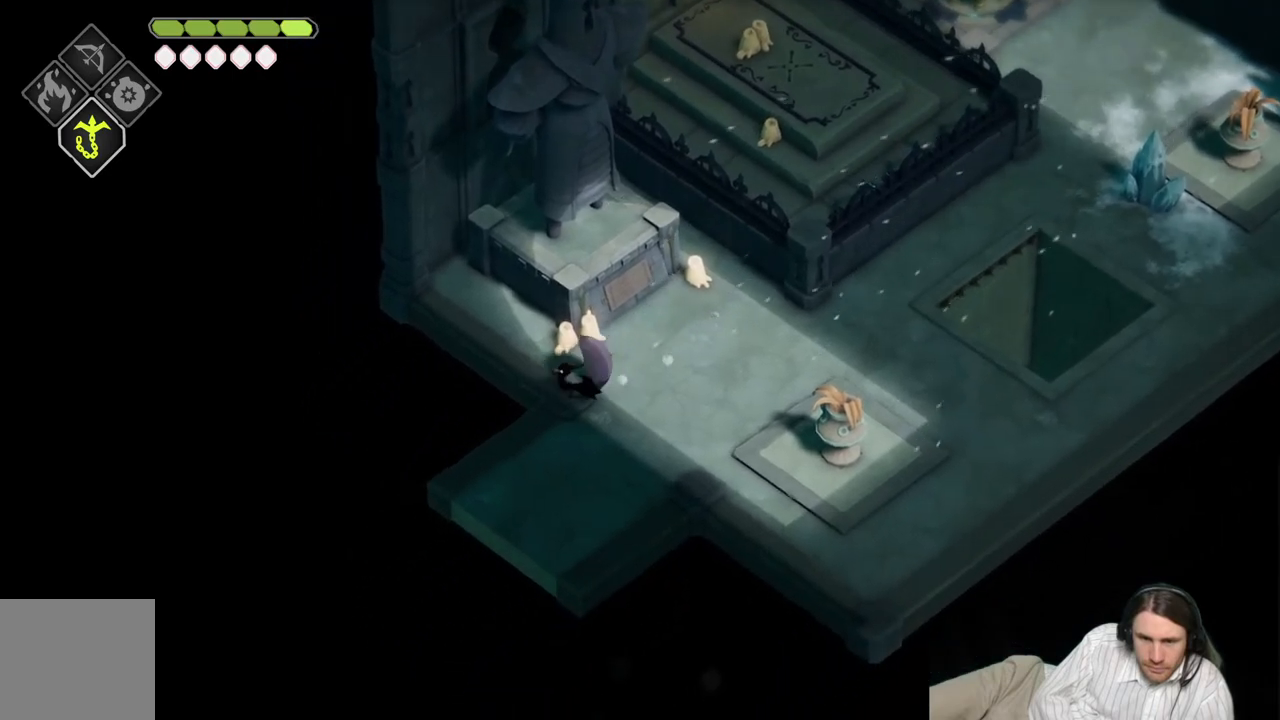
{"buttons": [], "left_stick": "up-left", "right_stick": "center", "events": []}
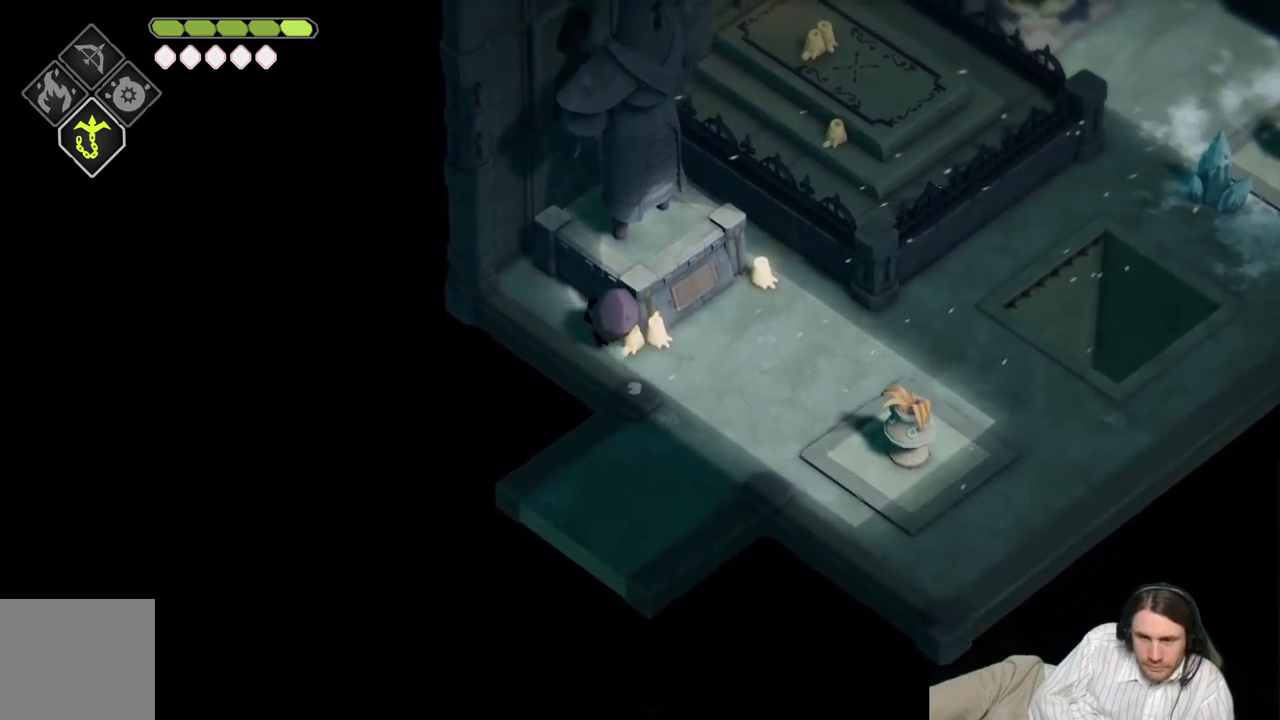
{"buttons": [], "left_stick": "up", "right_stick": "center", "events": [[467, "left_stick", "up"]]}
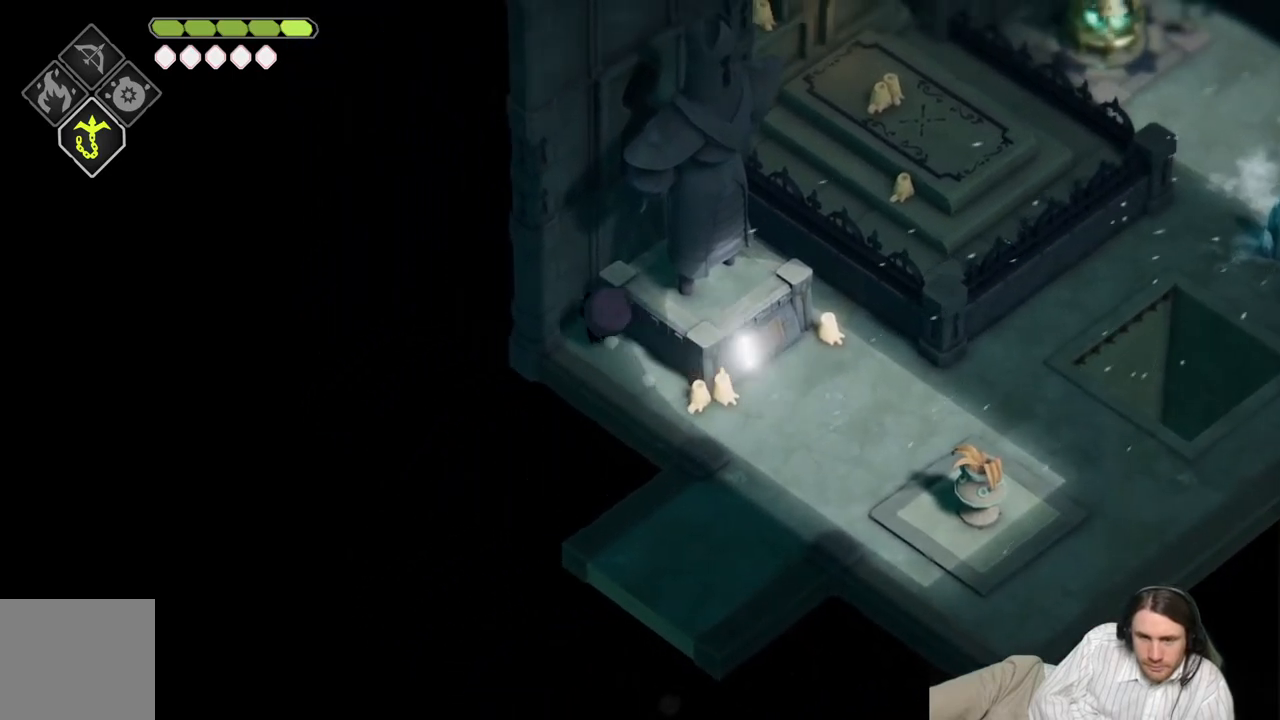
{"buttons": ["L1"], "left_stick": "up-left", "right_stick": "center", "events": [[300, "left_stick", "up-left"], [483, "L1", "down"]]}
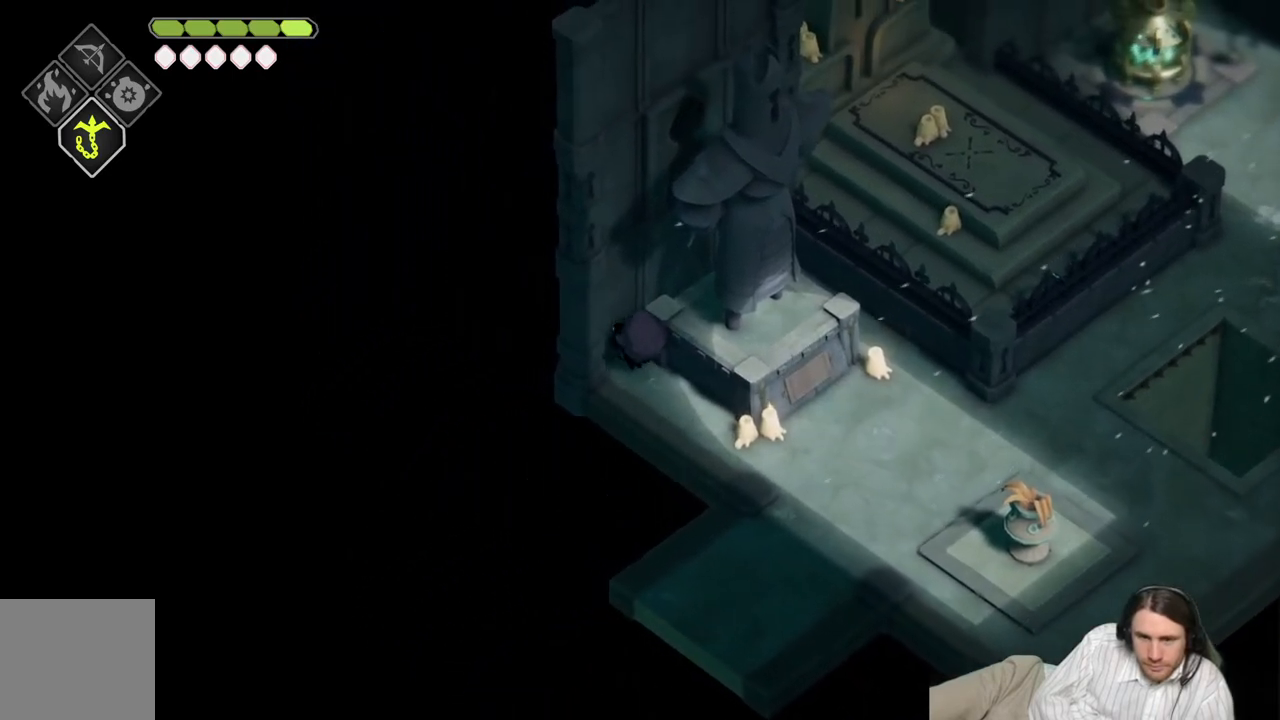
{"buttons": [], "left_stick": "right", "right_stick": "center", "events": [[150, "L1", "up"], [350, "left_stick", "up-right"], [433, "left_stick", "right"]]}
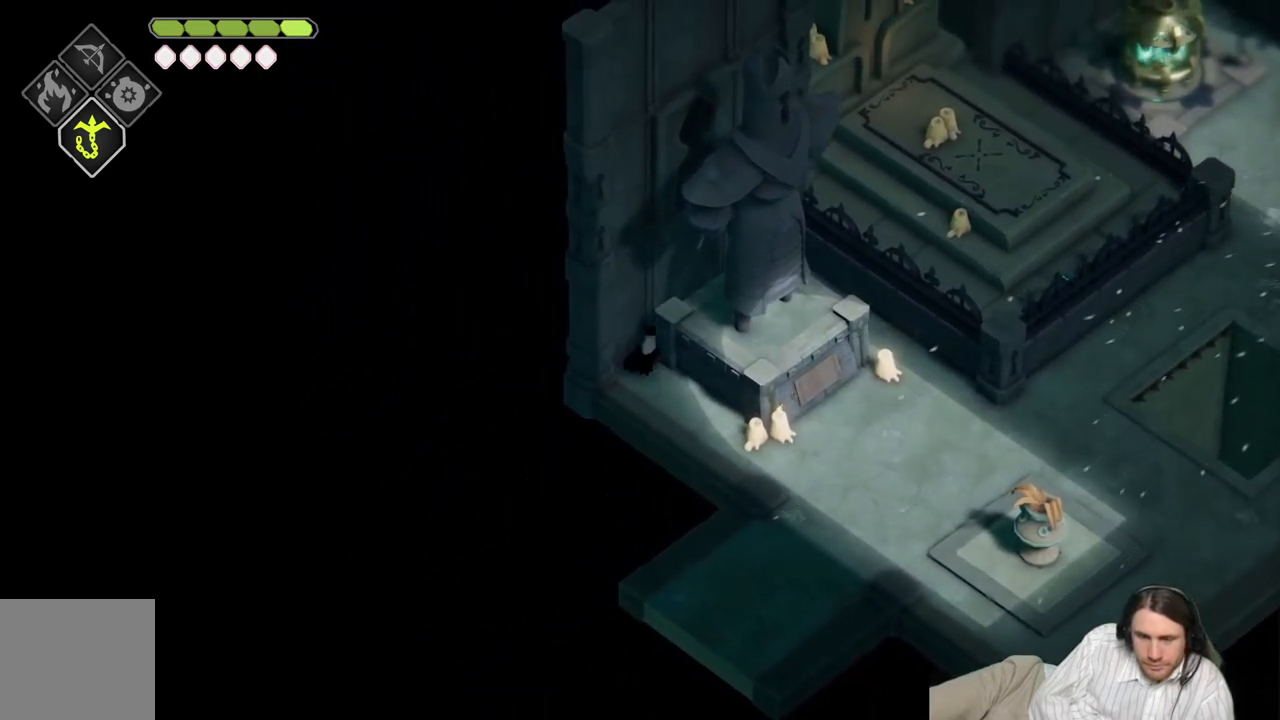
{"buttons": [], "left_stick": "right", "right_stick": "center", "events": []}
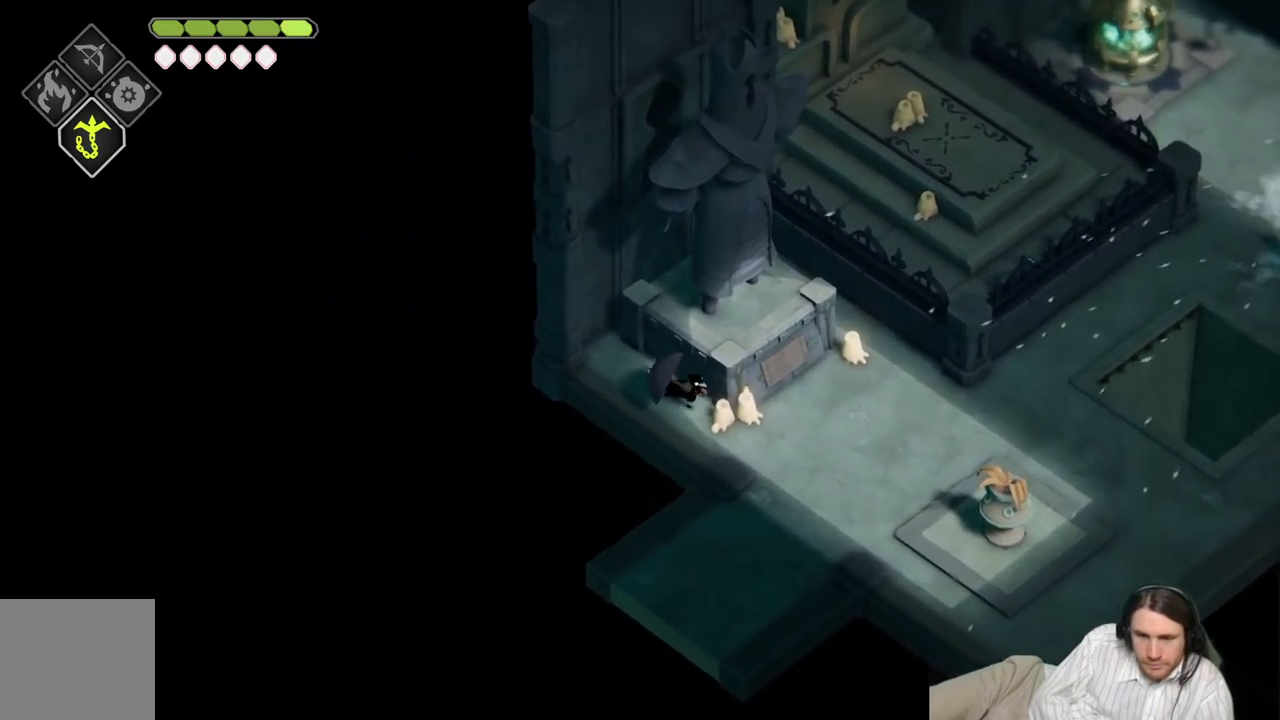
{"buttons": [], "left_stick": "right", "right_stick": "center", "events": []}
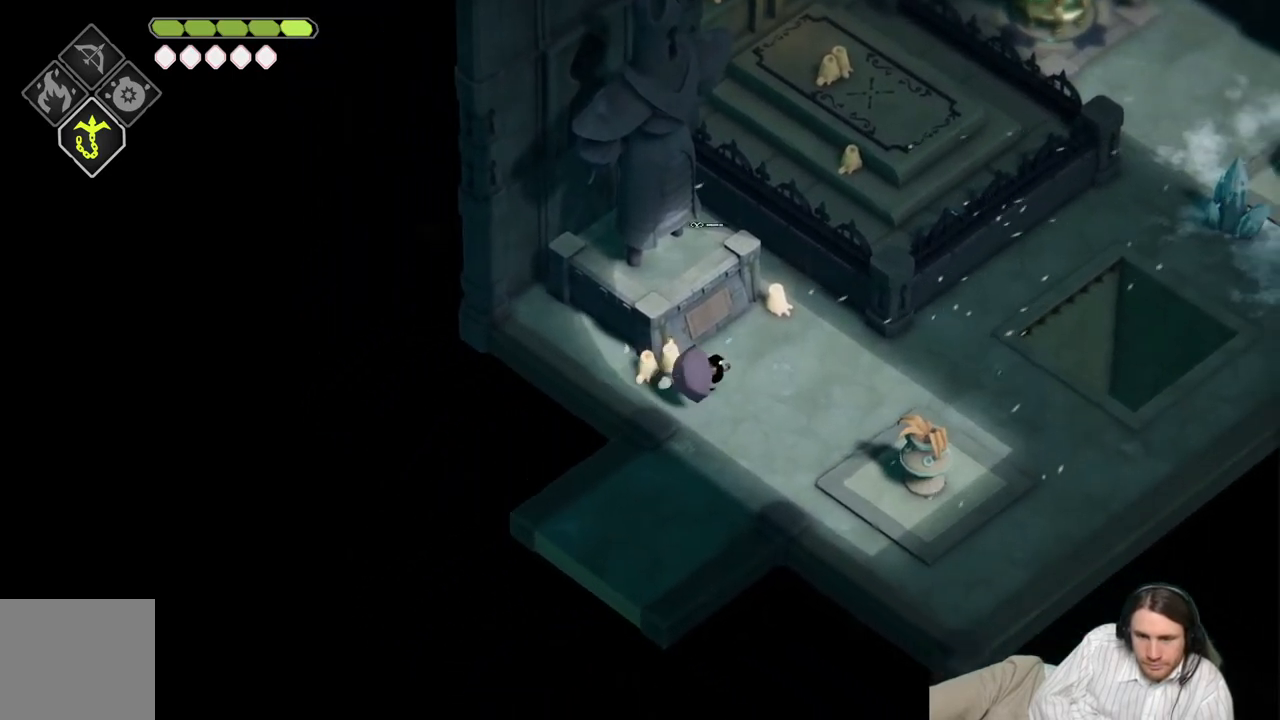
{"buttons": [], "left_stick": "right", "right_stick": "center", "events": []}
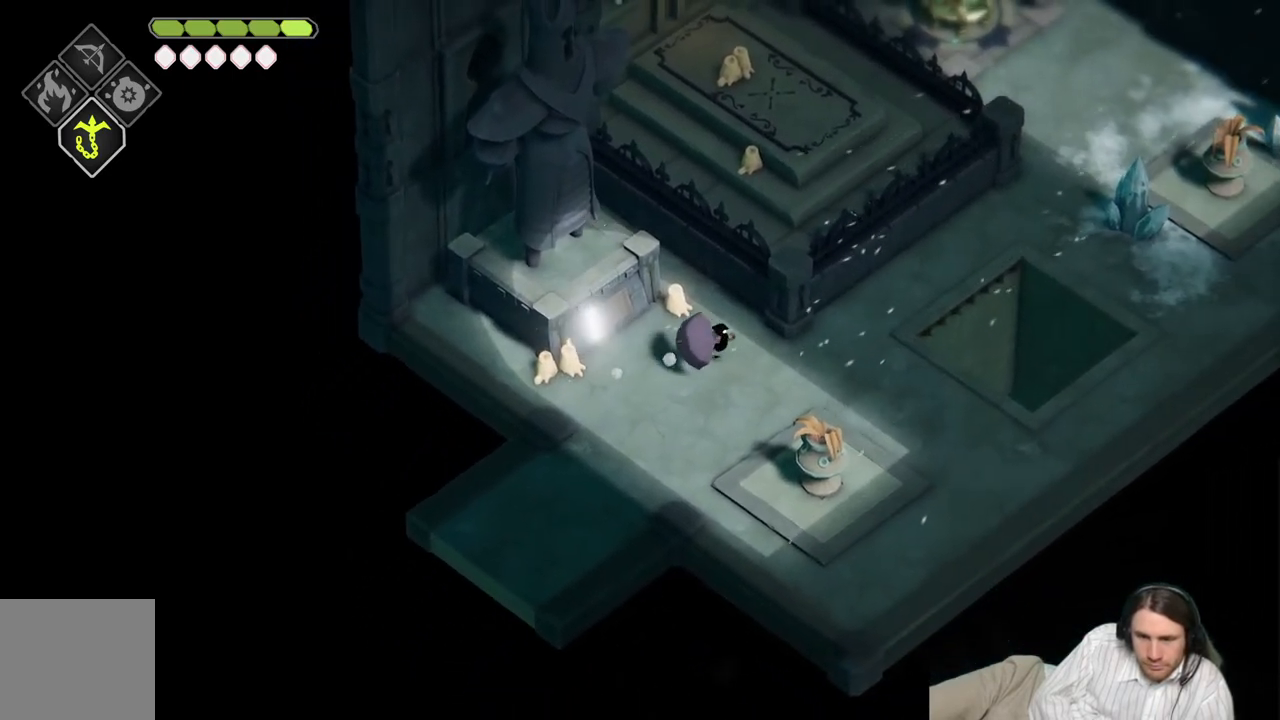
{"buttons": [], "left_stick": "up-right", "right_stick": "center", "events": [[100, "left_stick", "up-right"]]}
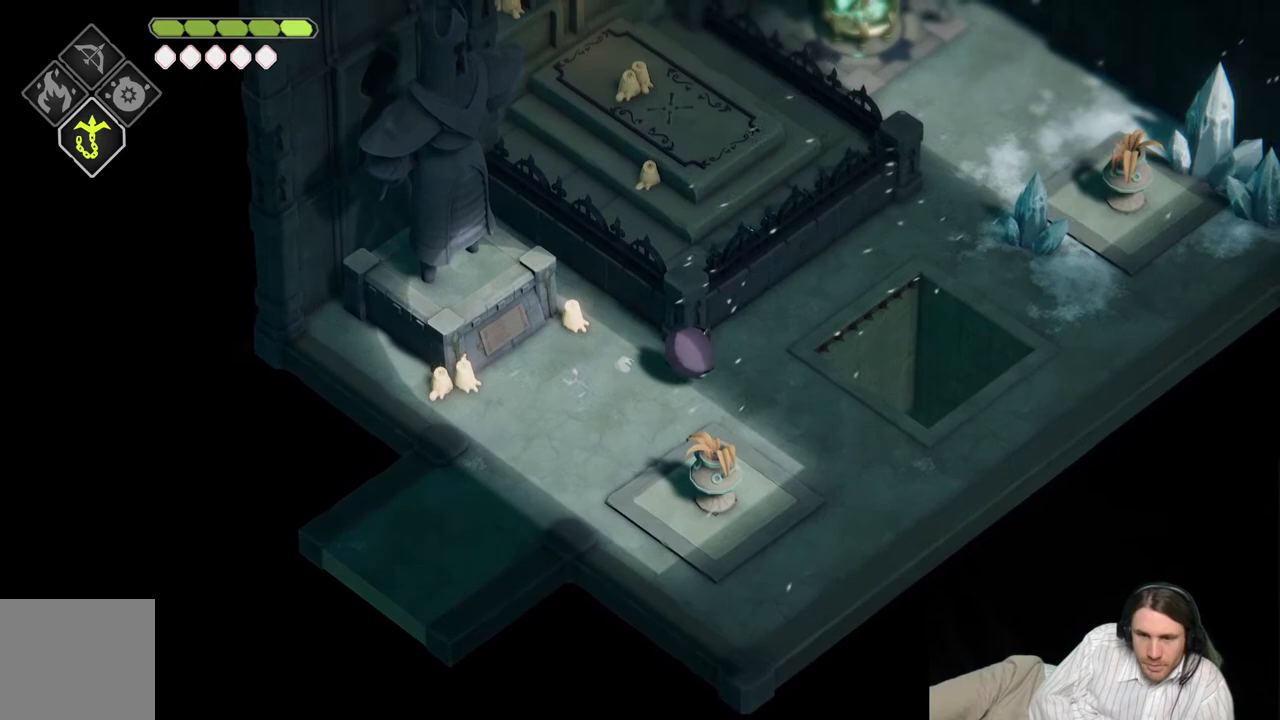
{"buttons": [], "left_stick": "up", "right_stick": "center", "events": [[383, "left_stick", "up"]]}
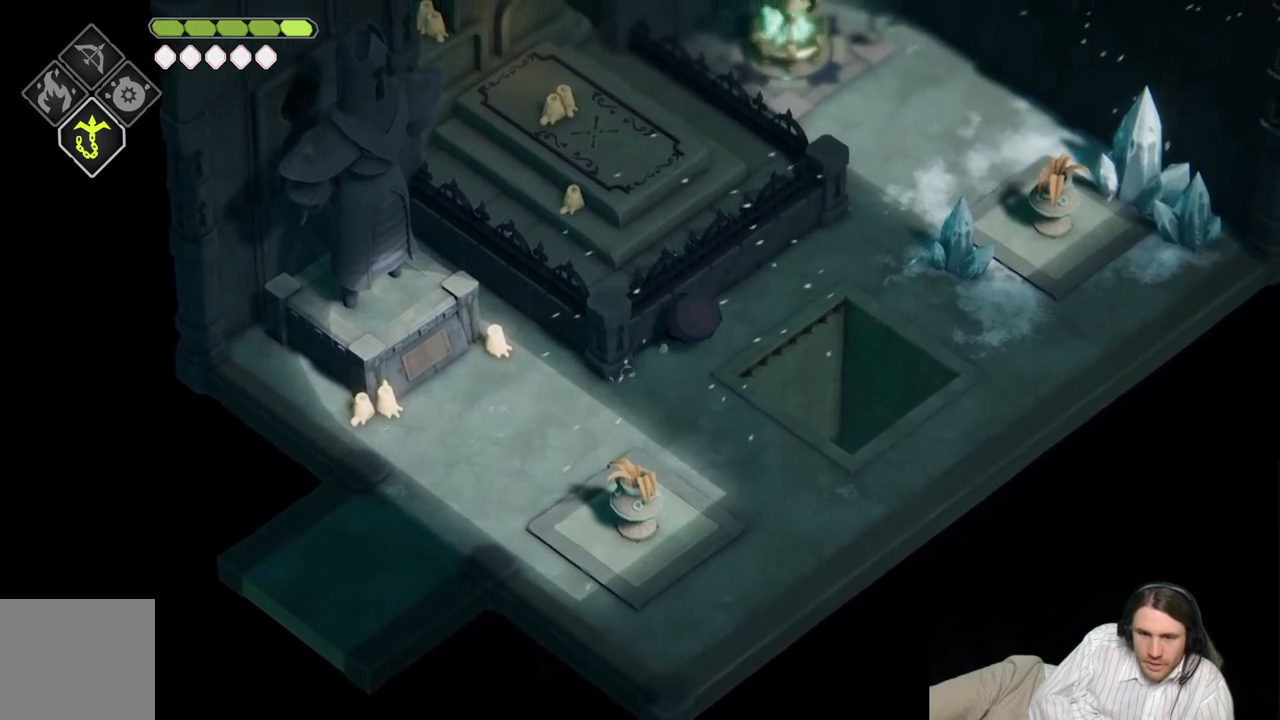
{"buttons": [], "left_stick": "up", "right_stick": "center", "events": [[83, "L1", "down"], [233, "L1", "up"]]}
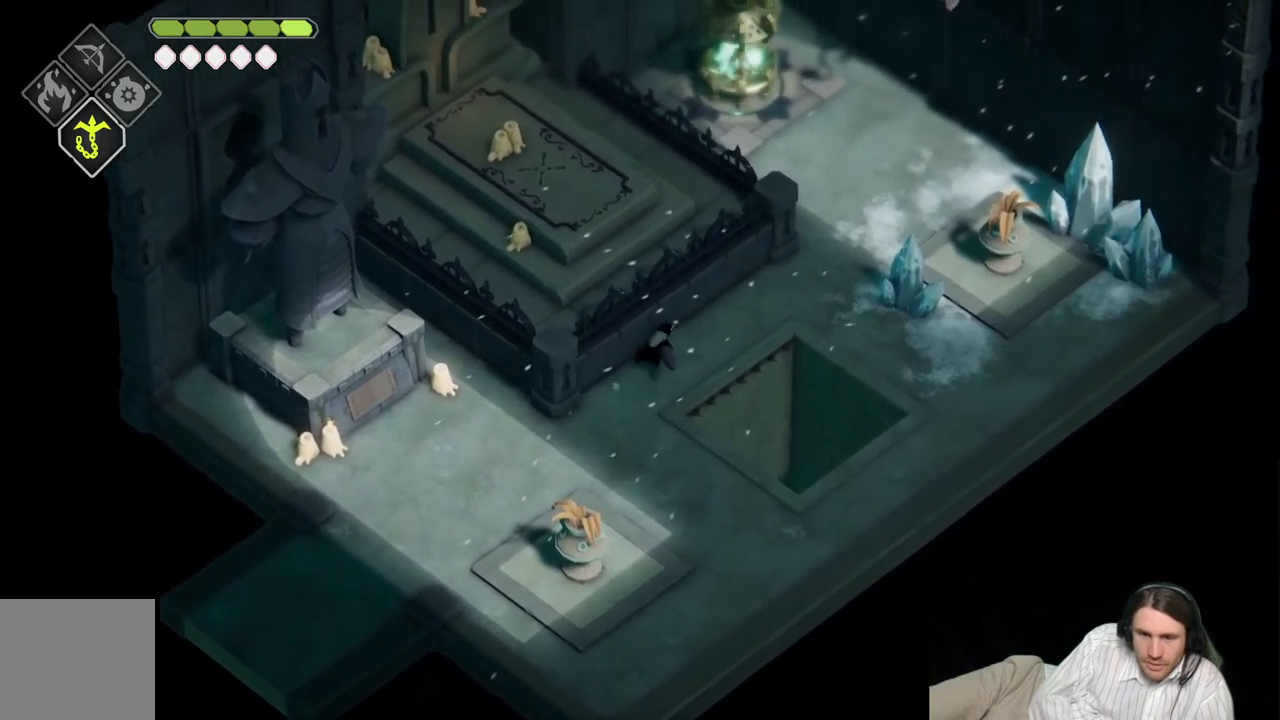
{"buttons": [], "left_stick": "up", "right_stick": "up", "events": [[283, "right_stick", "up"]]}
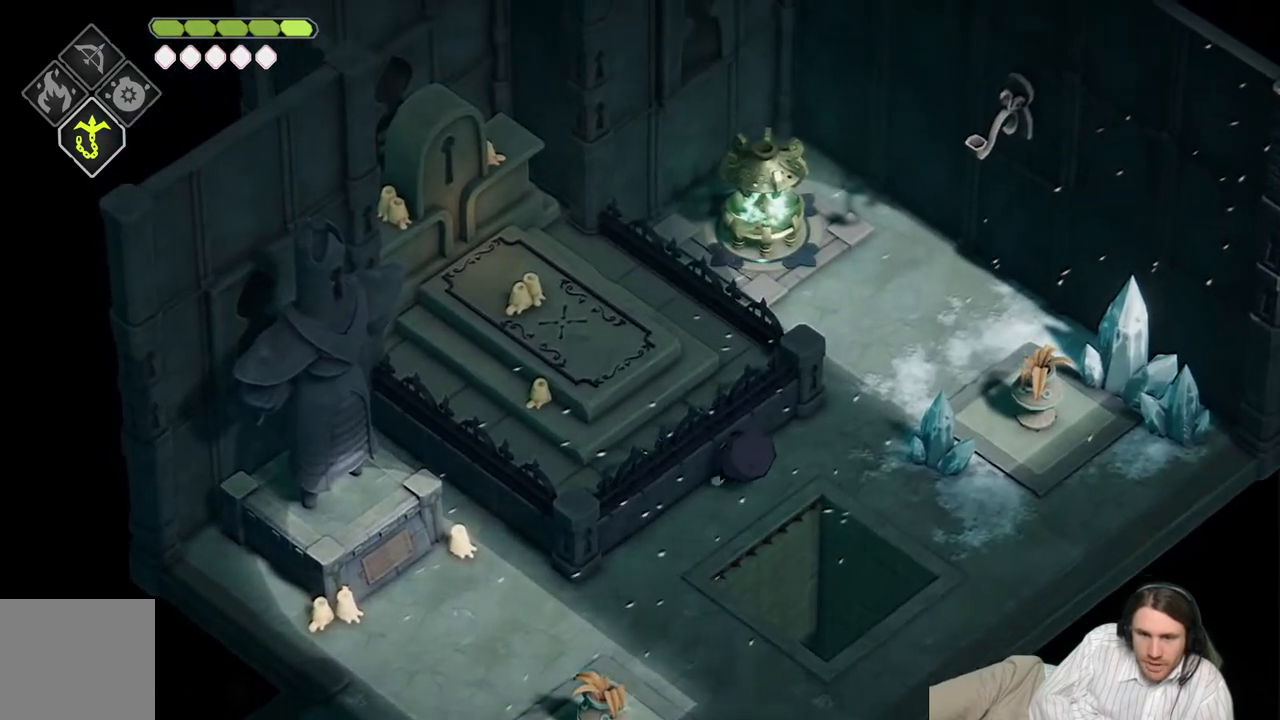
{"buttons": [], "left_stick": "center", "right_stick": "up", "events": [[467, "left_stick", "center"]]}
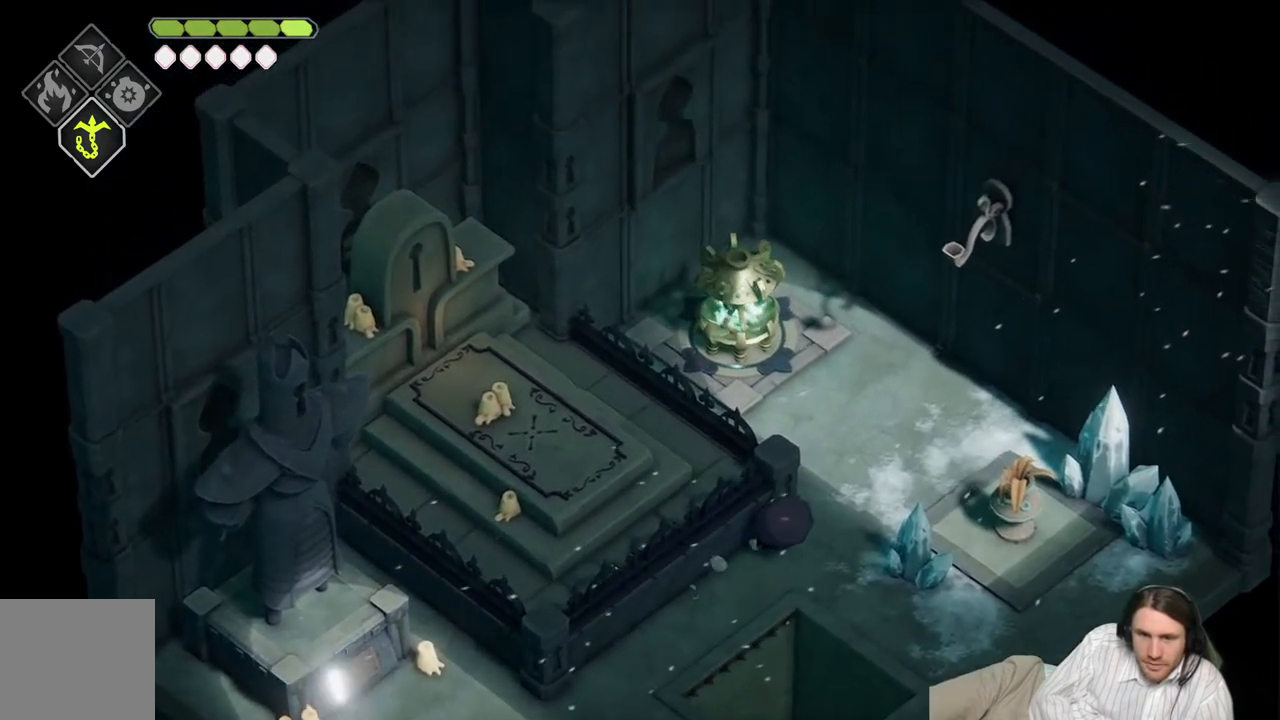
{"buttons": [], "left_stick": "center", "right_stick": "center", "events": [[33, "right_stick", "center"]]}
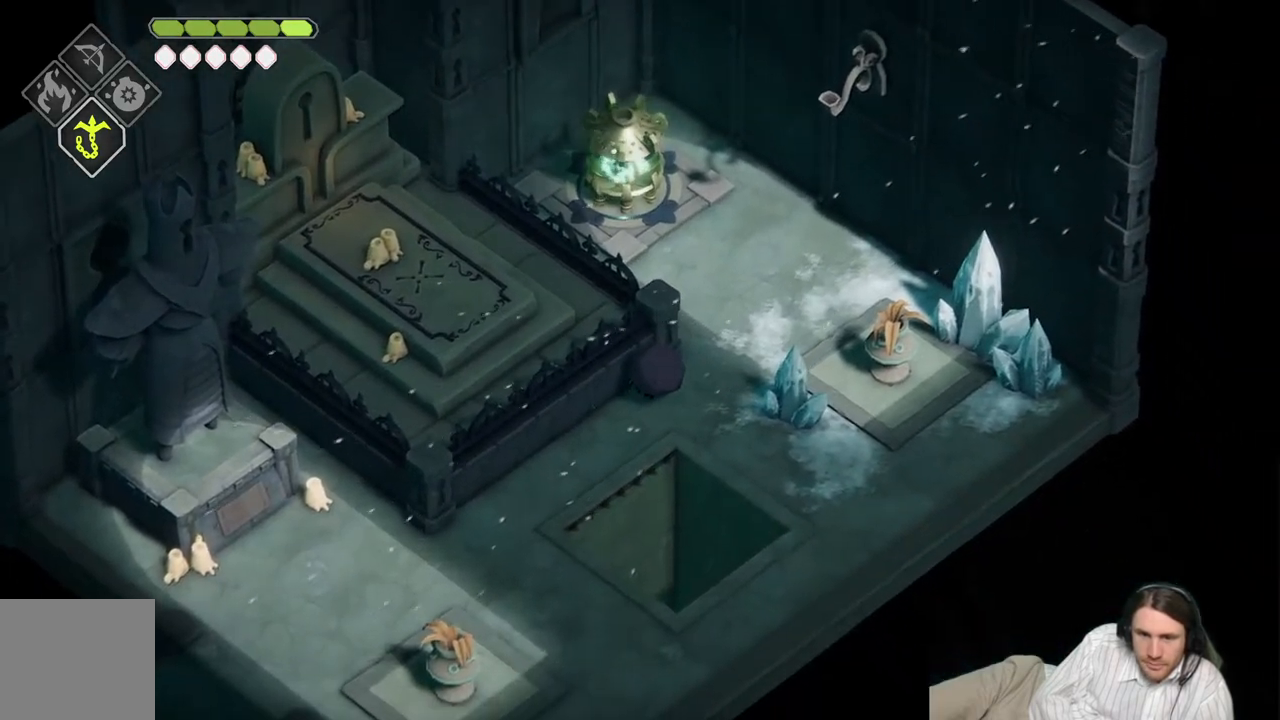
{"buttons": [], "left_stick": "center", "right_stick": "center", "events": []}
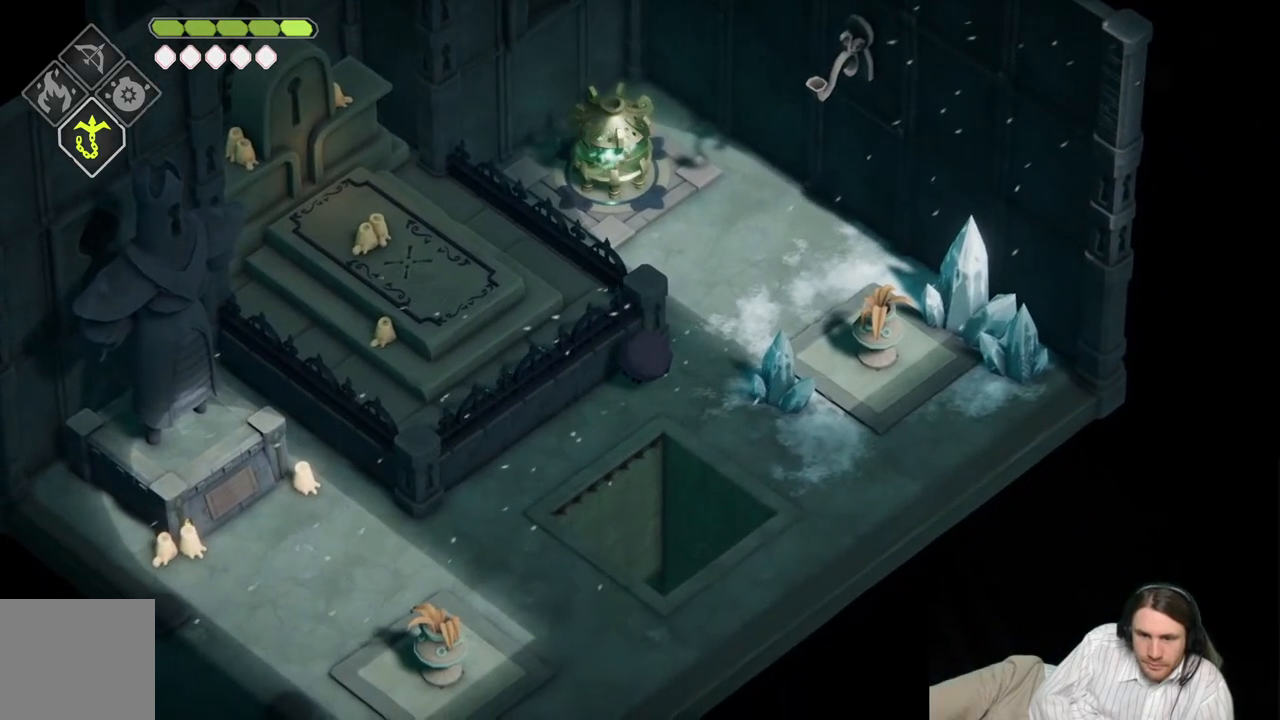
{"buttons": [], "left_stick": "center", "right_stick": "center", "events": []}
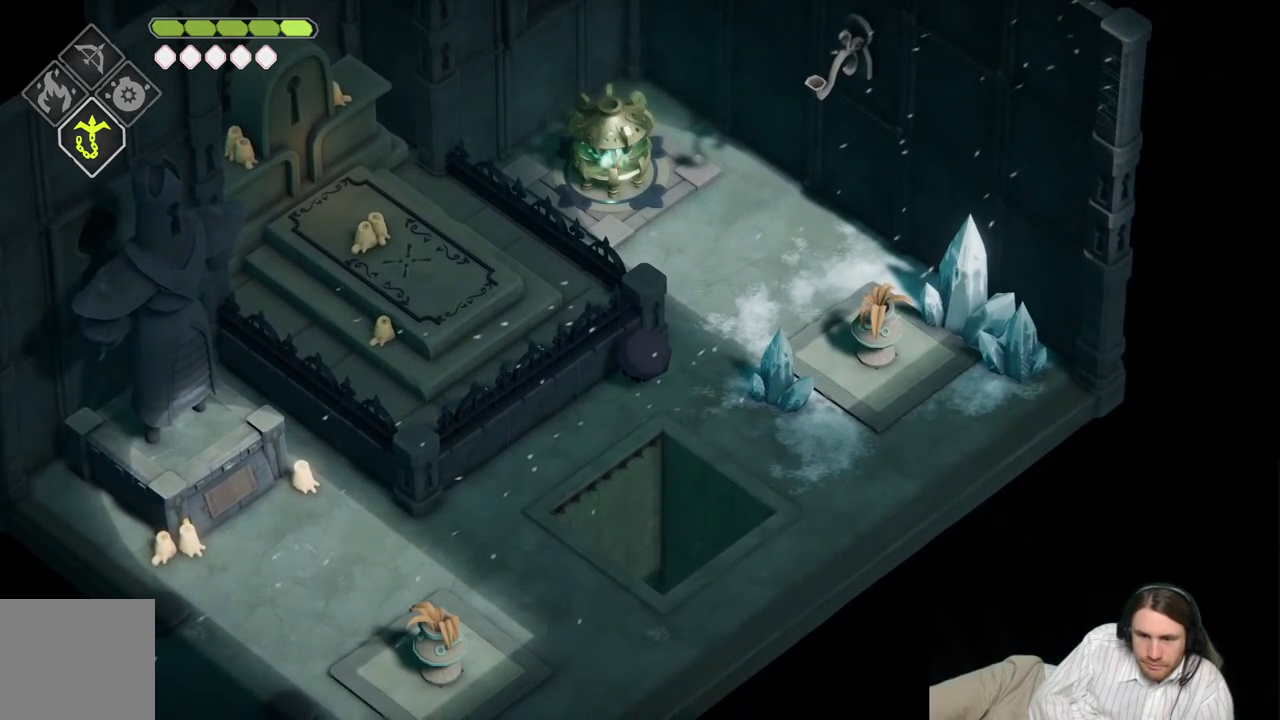
{"buttons": [], "left_stick": "center", "right_stick": "up", "events": [[117, "right_stick", "up"]]}
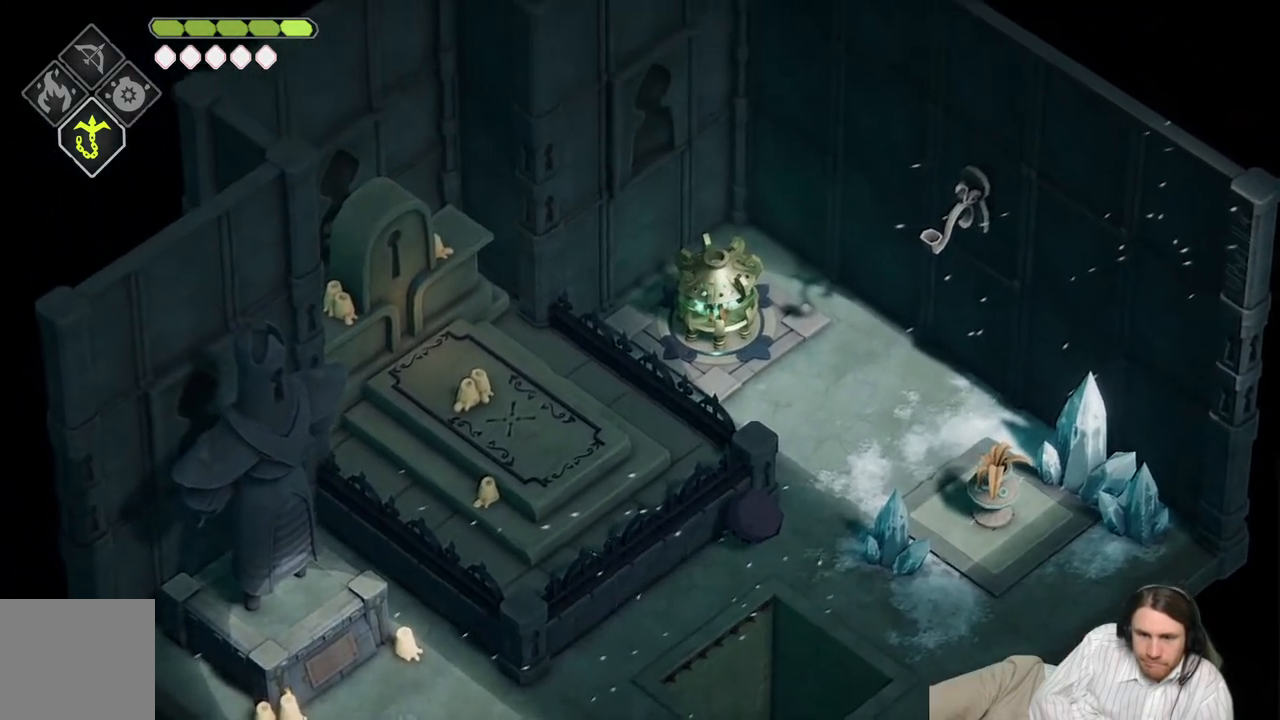
{"buttons": [], "left_stick": "up-left", "right_stick": "up", "events": [[183, "left_stick", "up-right"], [350, "left_stick", "up"], [450, "left_stick", "up-left"]]}
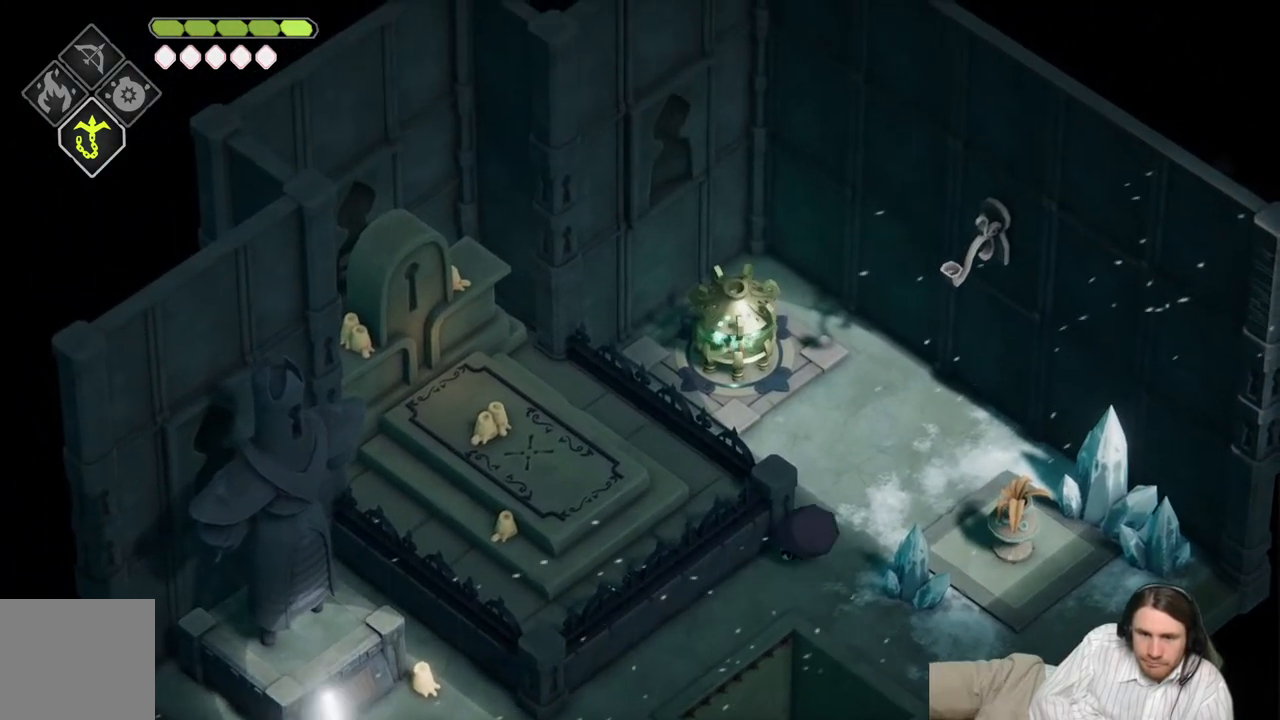
{"buttons": [], "left_stick": "center", "right_stick": "up", "events": [[150, "left_stick", "center"]]}
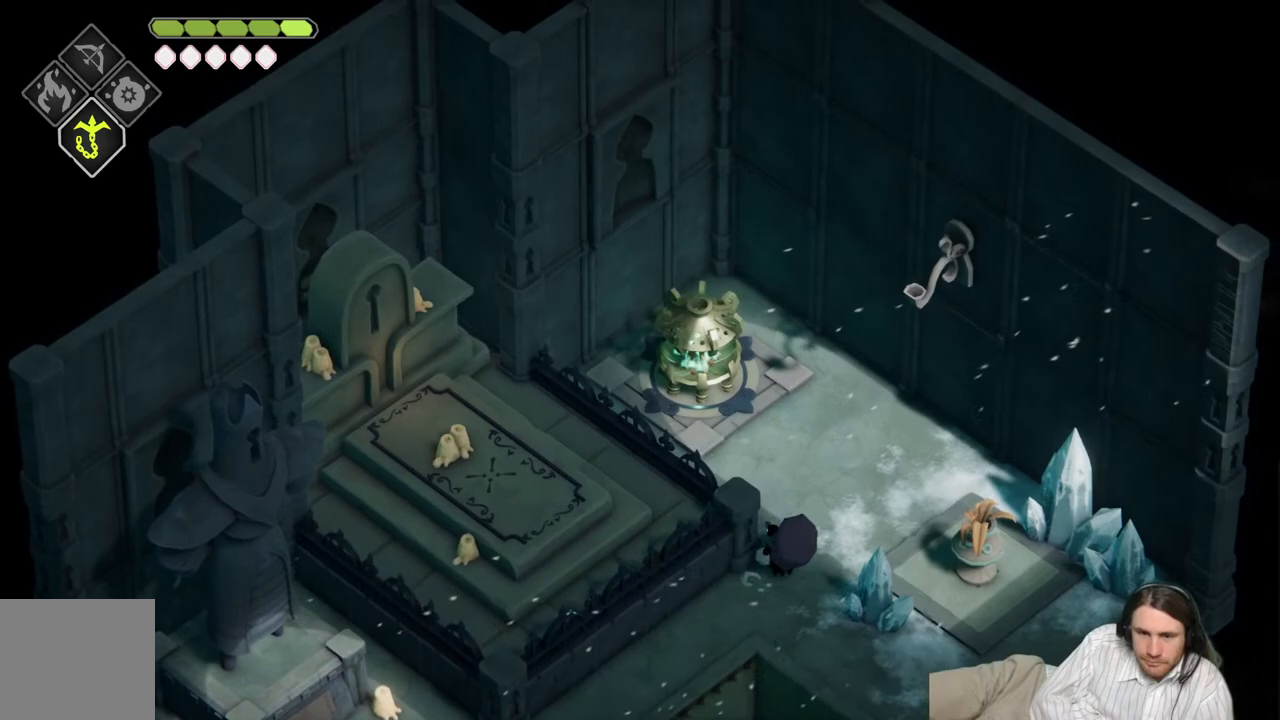
{"buttons": [], "left_stick": "center", "right_stick": "up", "events": []}
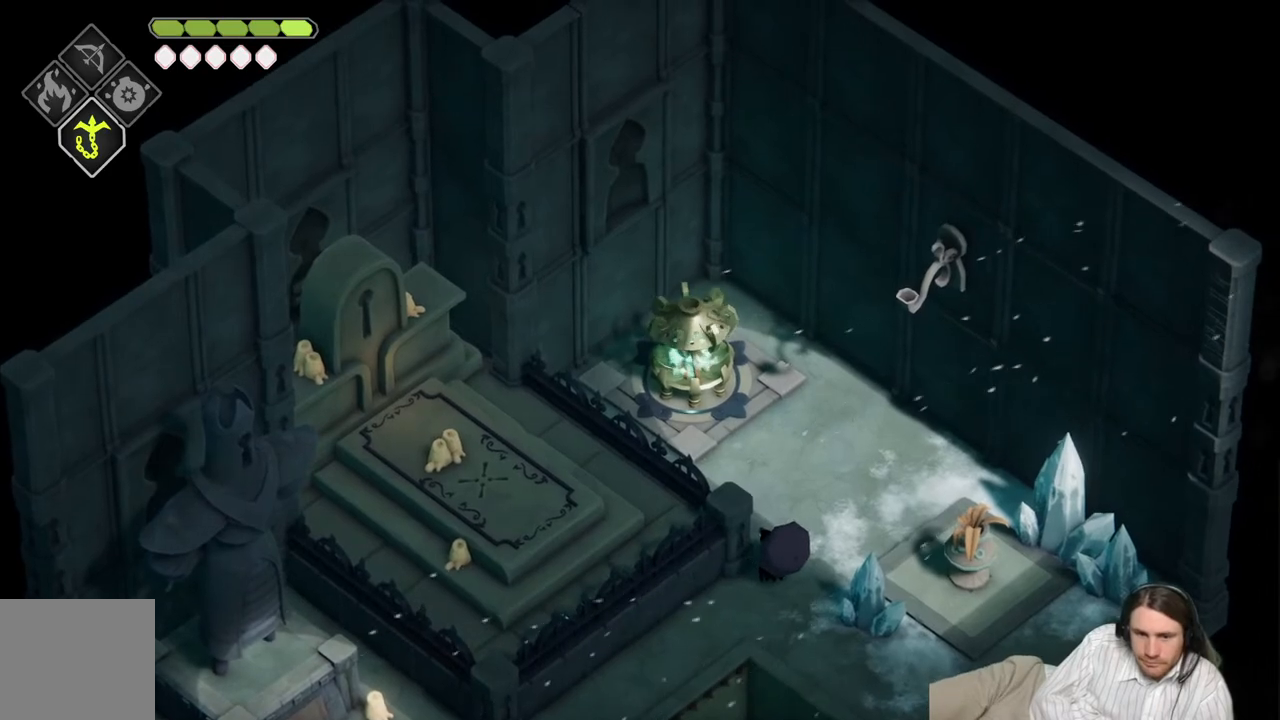
{"buttons": ["DPAD_RIGHT"], "left_stick": "center", "right_stick": "up", "events": [[417, "DPAD_RIGHT", "down"]]}
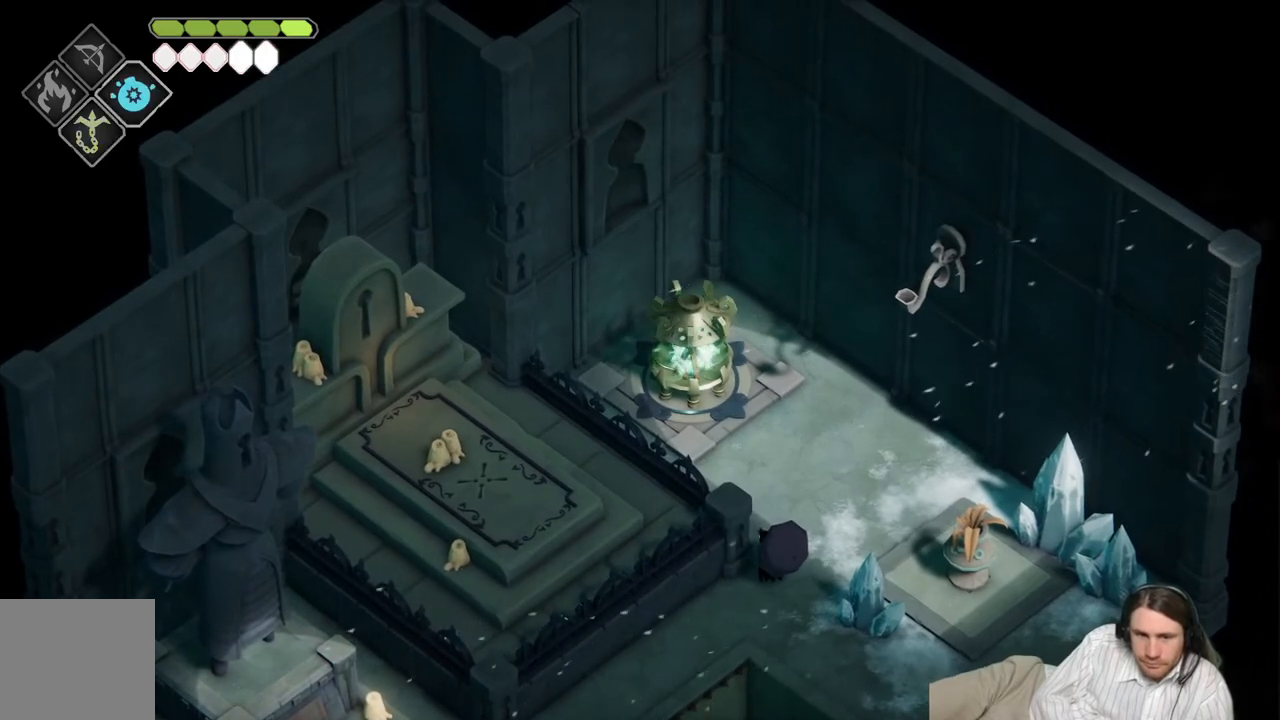
{"buttons": ["L2", "R2"], "left_stick": "up-right", "right_stick": "center", "events": [[50, "DPAD_RIGHT", "up"], [333, "left_stick", "up-right"], [433, "right_stick", "center"], [467, "R2", "down"], [483, "L2", "down"]]}
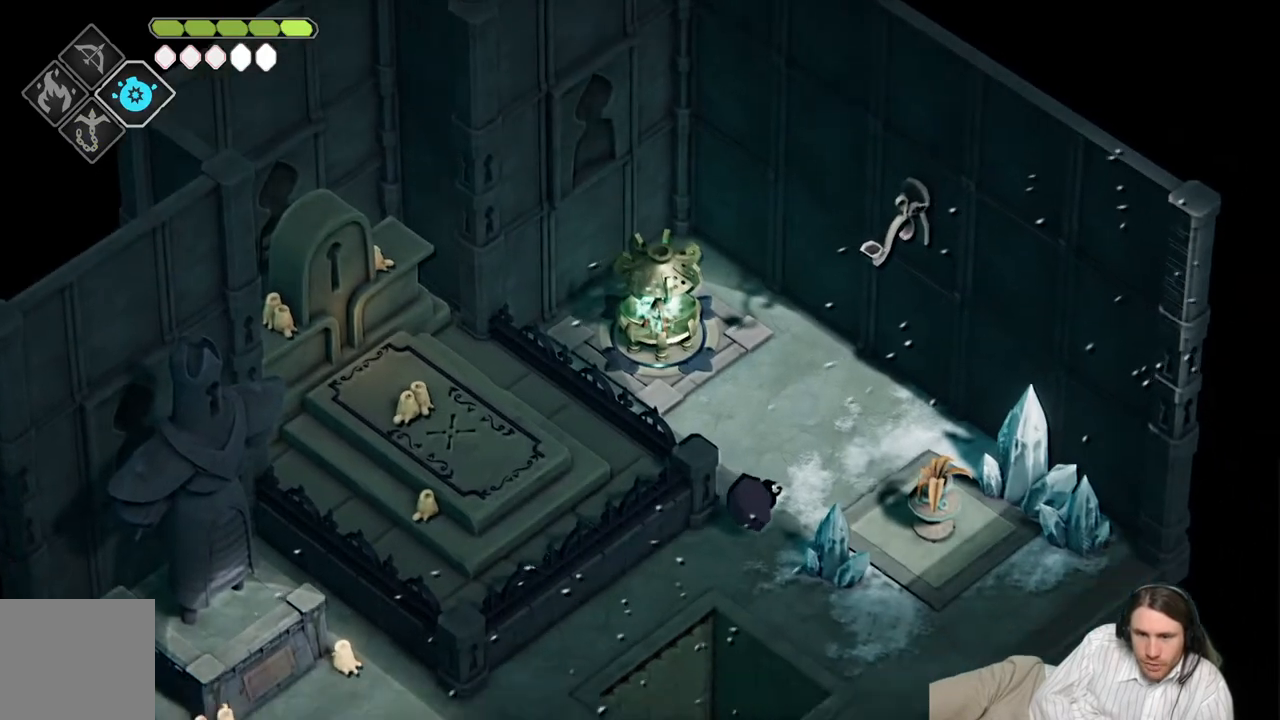
{"buttons": ["L2", "R2"], "left_stick": "up-right", "right_stick": "center", "events": []}
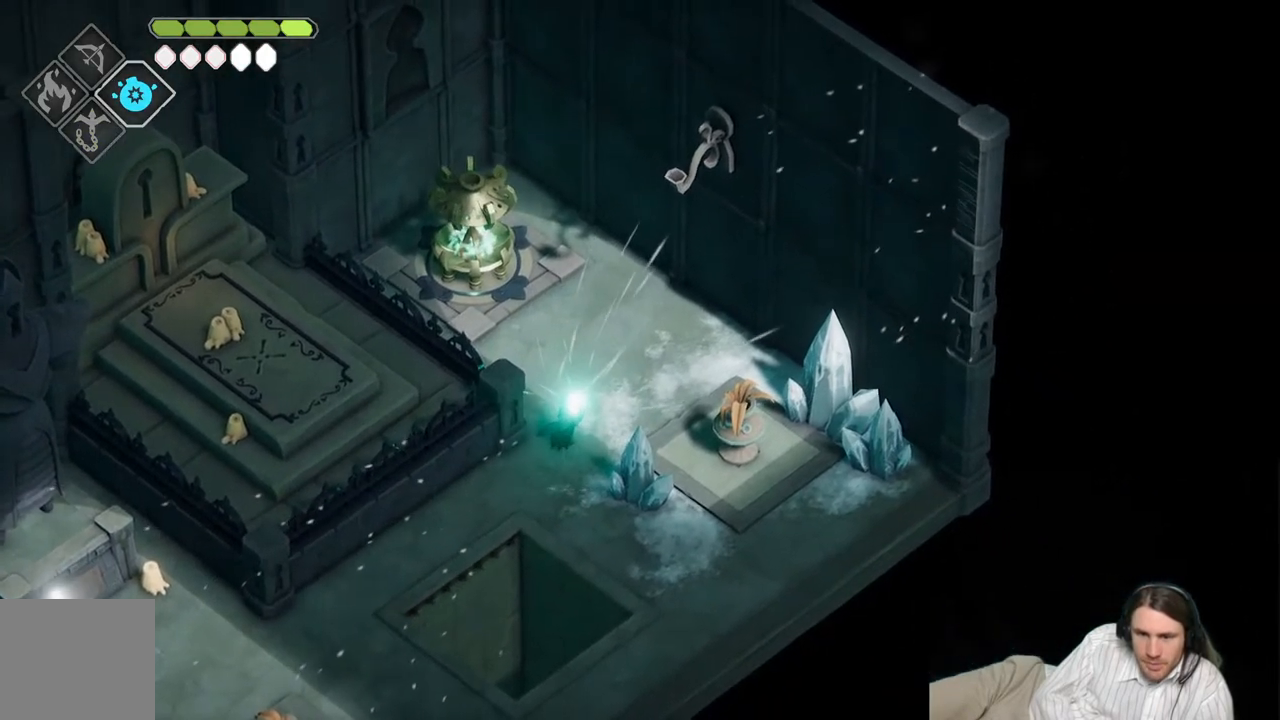
{"buttons": ["L2"], "left_stick": "up-right", "right_stick": "center", "events": [[333, "R2", "up"]]}